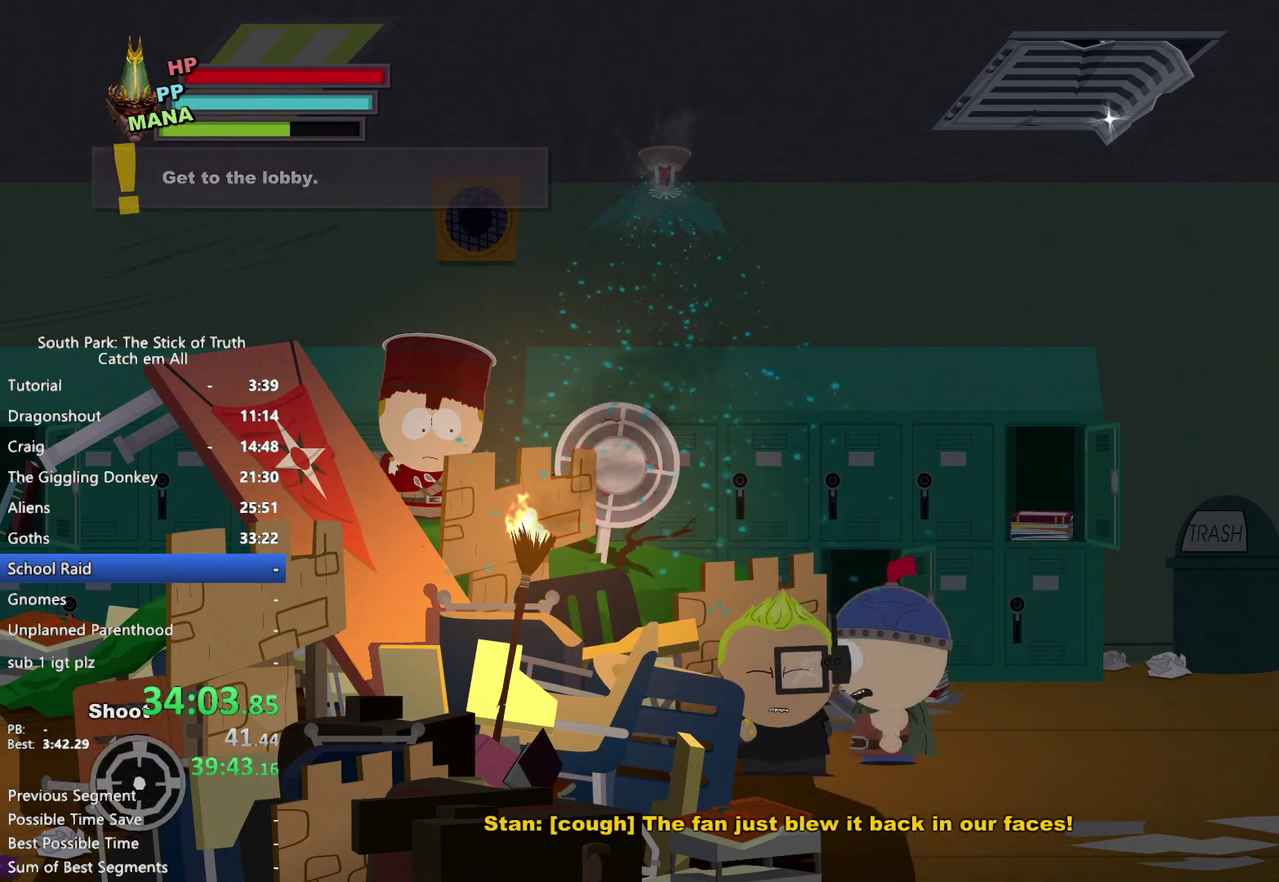
Gameplay with a controller (Xbox layout); each line is a JSON object with the inputs held at the frame after it. "events" lists button and stick changes between this image and that frame as [ms after this image, input, new state], when the widget could be followed in between. This overlay highlights the sticks when they move; stick clicks (L3 R3) are not distinguishable. Not read: HOME L3 R3 SELECT START.
{"buttons": [], "left_stick": "left", "right_stick": "center", "events": [[133, "left_stick", "left"]]}
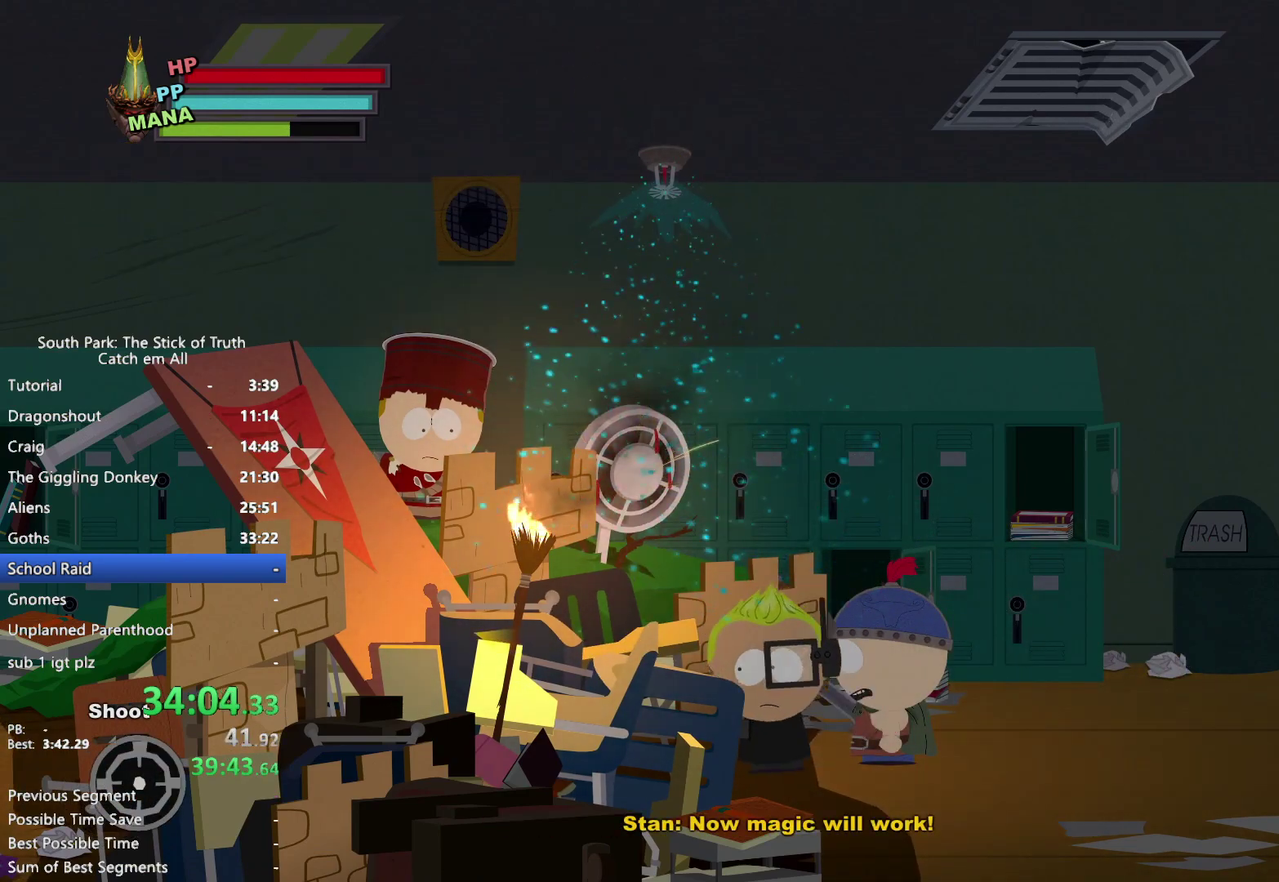
{"buttons": ["B"], "left_stick": "left", "right_stick": "center", "events": [[133, "B", "down"]]}
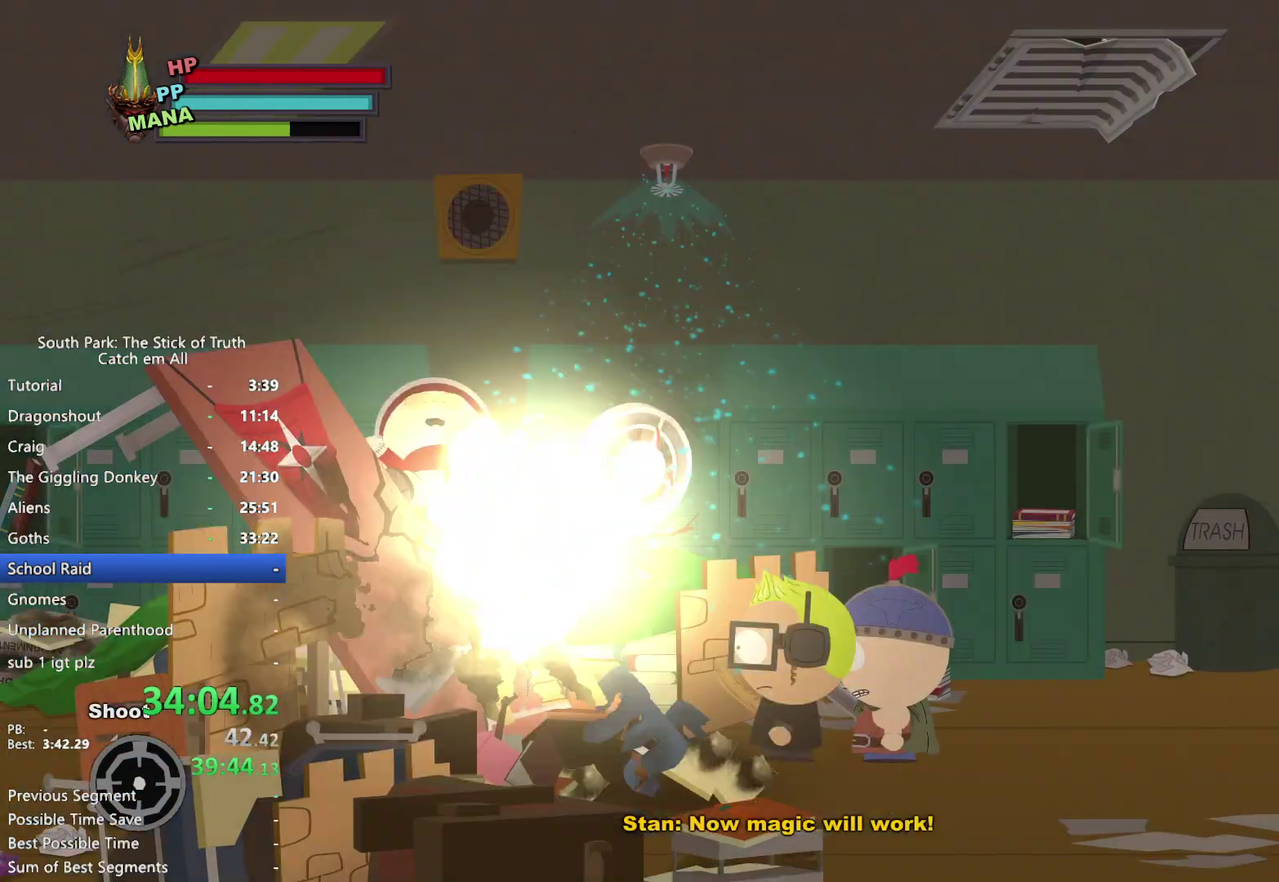
{"buttons": ["B"], "left_stick": "left", "right_stick": "center", "events": [[250, "B", "up"], [333, "X", "down"], [417, "X", "up"], [500, "B", "down"]]}
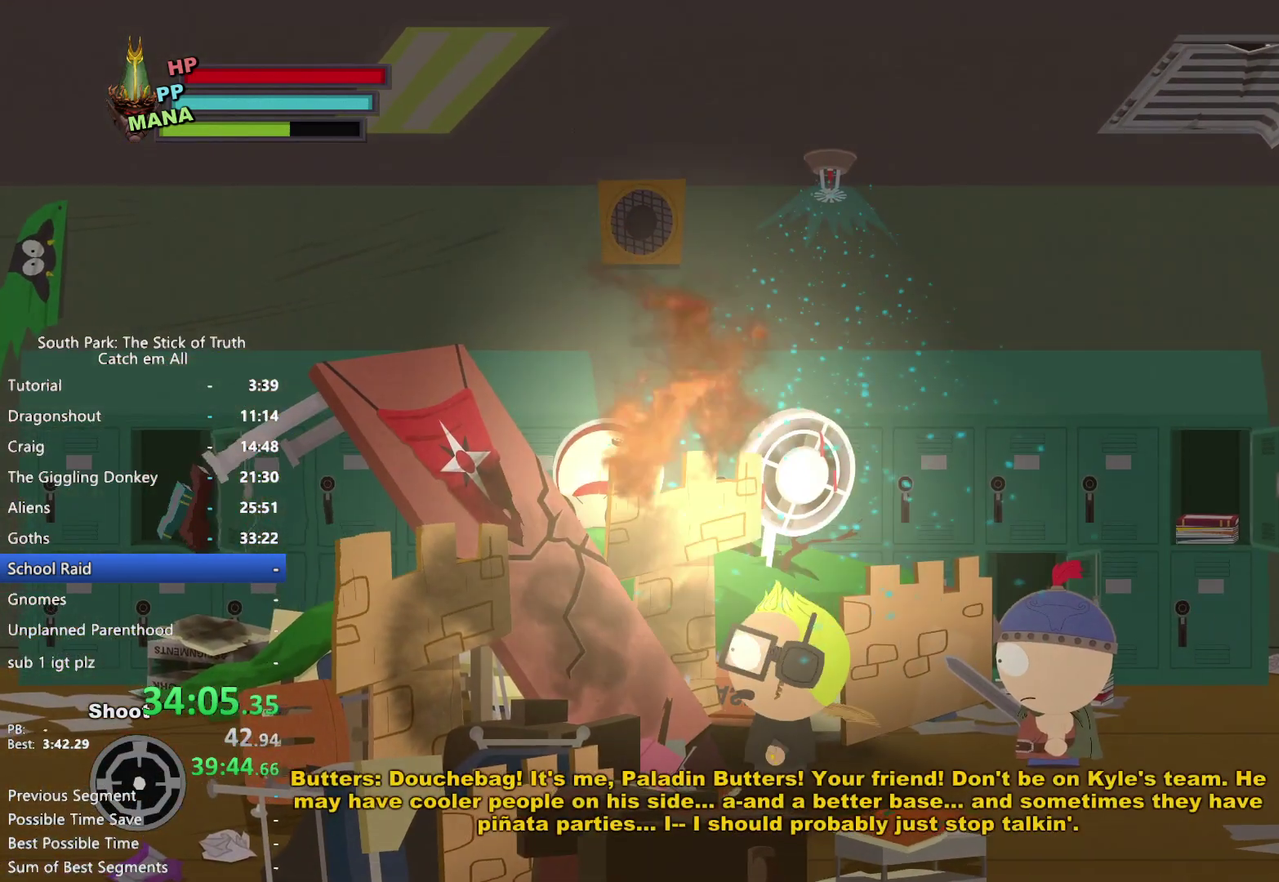
{"buttons": ["B"], "left_stick": "left", "right_stick": "center", "events": []}
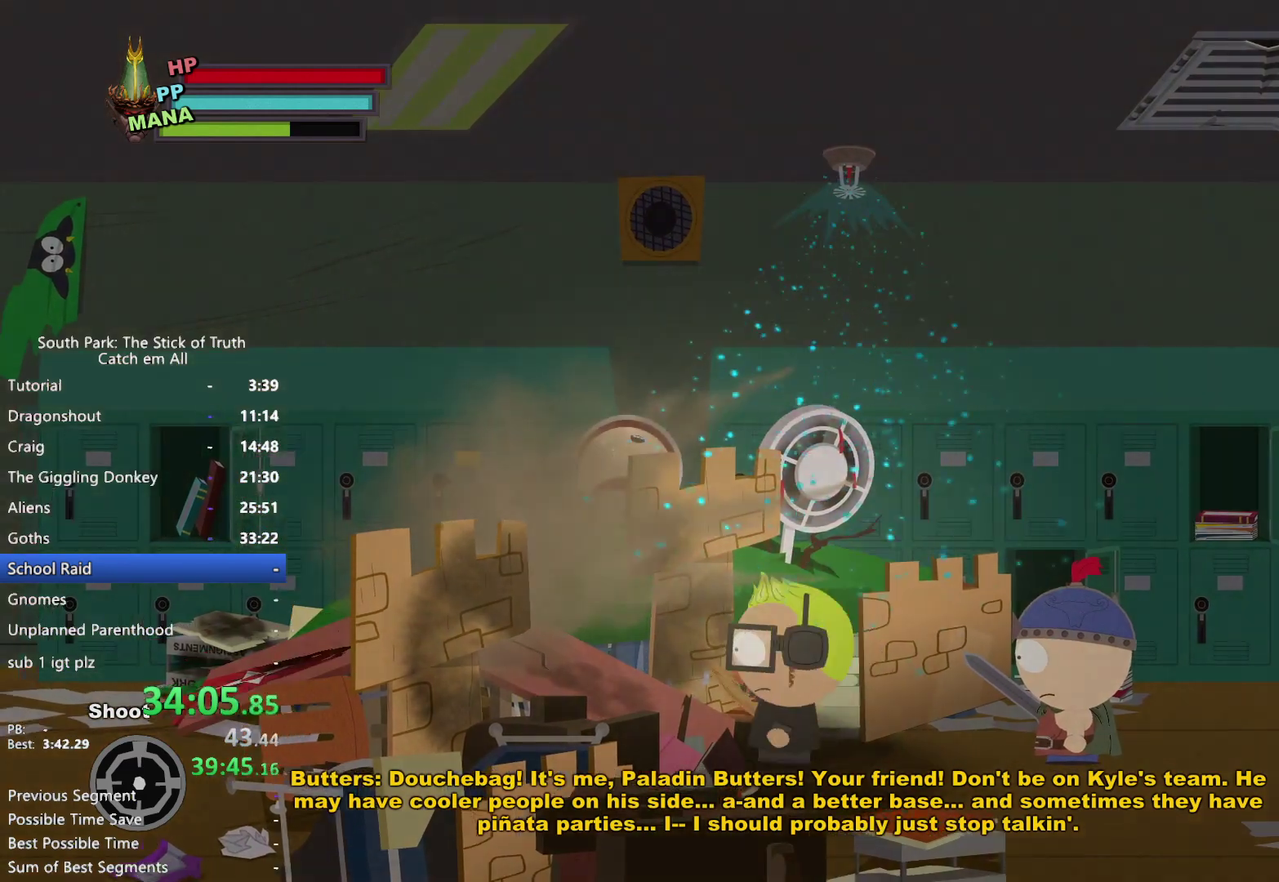
{"buttons": ["B"], "left_stick": "left", "right_stick": "center", "events": []}
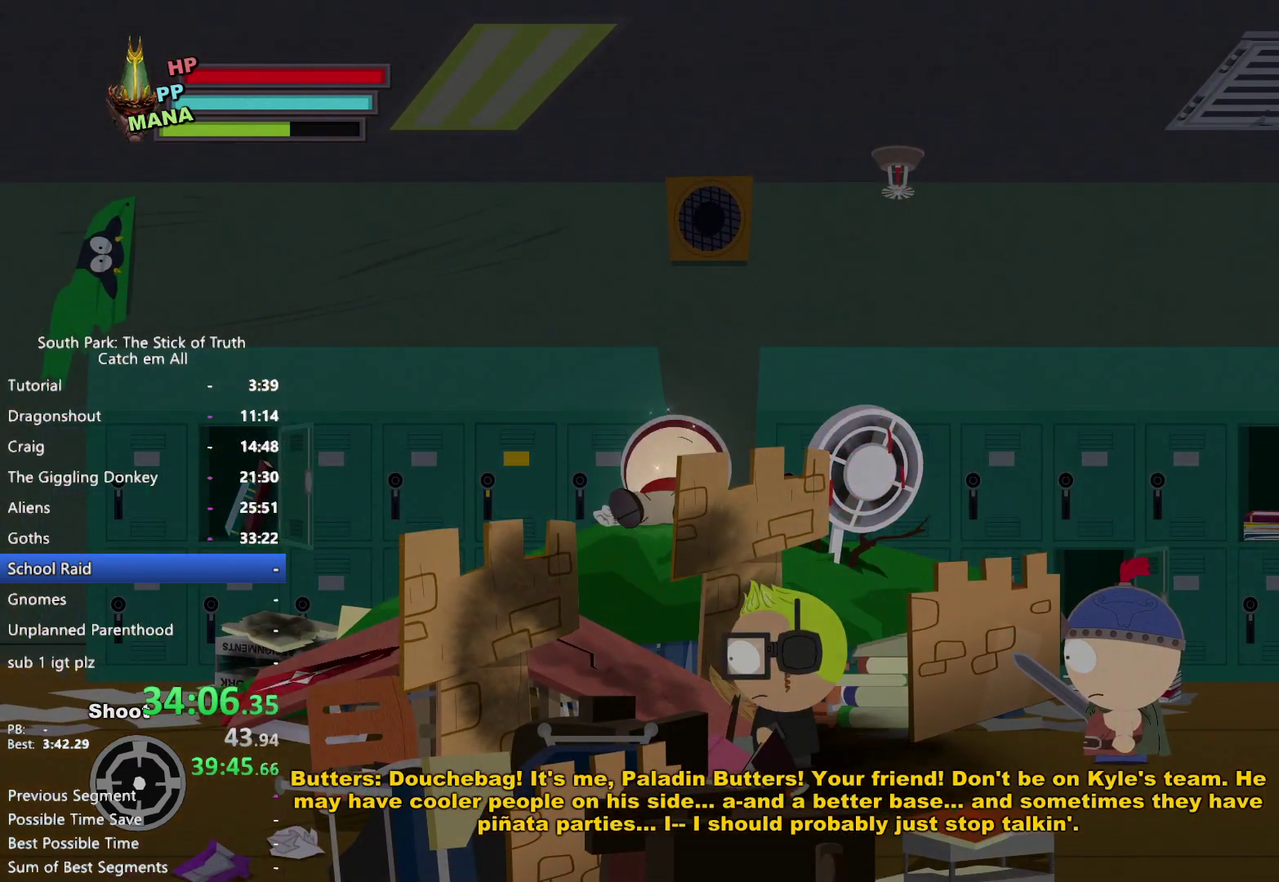
{"buttons": ["B"], "left_stick": "left", "right_stick": "center", "events": []}